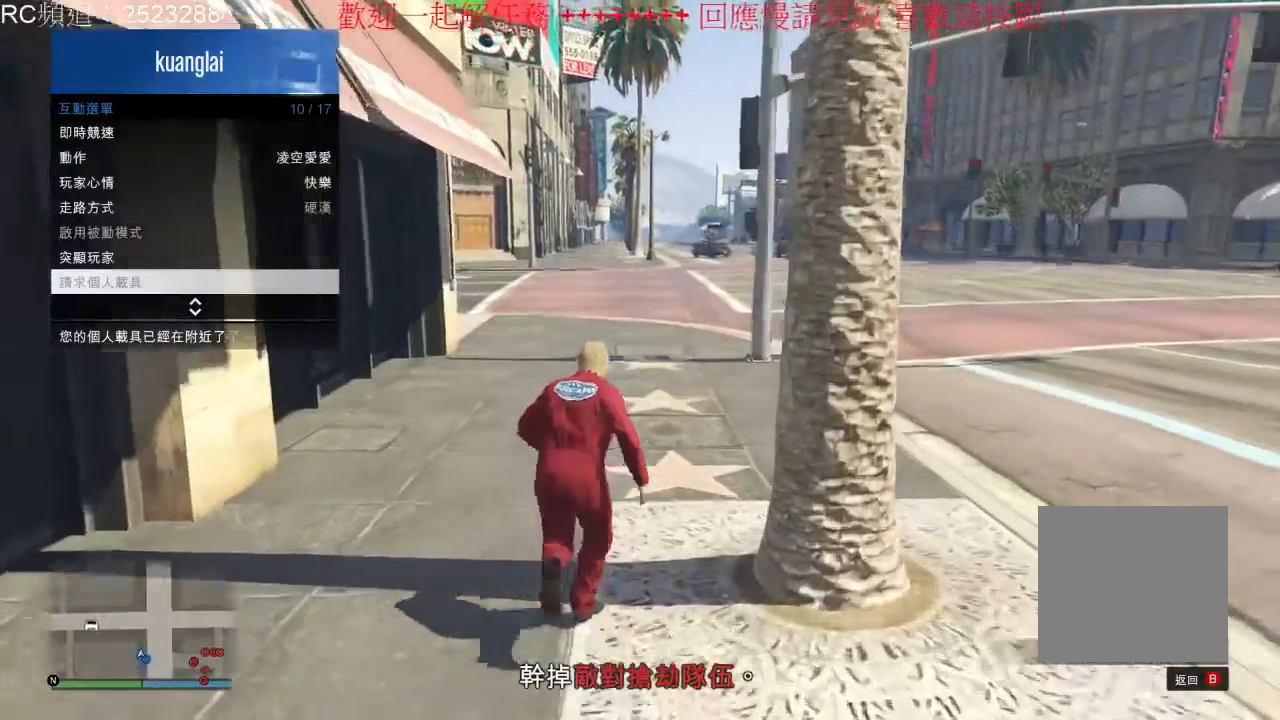
Gameplay with a controller (Xbox layout); each line is a JSON object with the inputs held at the frame after it (dt_ms = milliseconds from this image to that frame). "events" lists button and stick changes between this image and that frame as [ms after this image, input, new state], when the widget could be followed in between. Not read: L3 R3.
{"dt_ms": 500, "buttons": ["A"], "left_stick": "up", "right_stick": "center"}
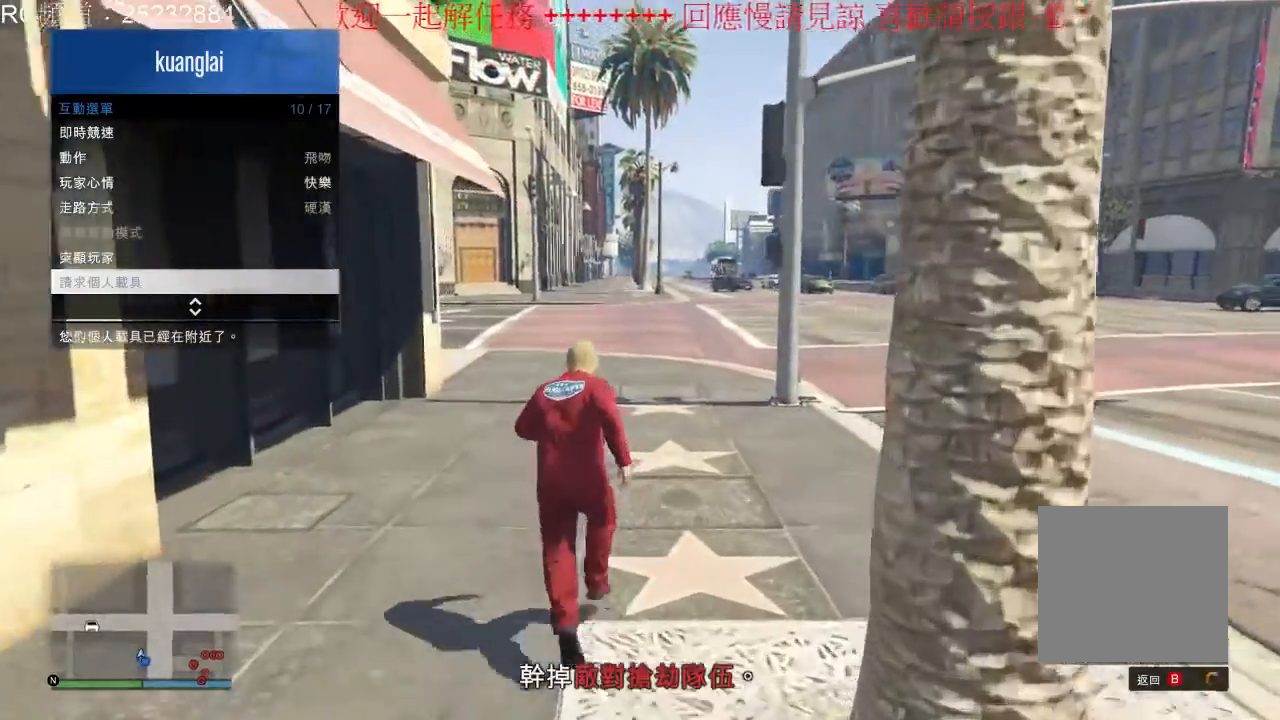
{"dt_ms": 500, "buttons": [], "left_stick": "up", "right_stick": "center"}
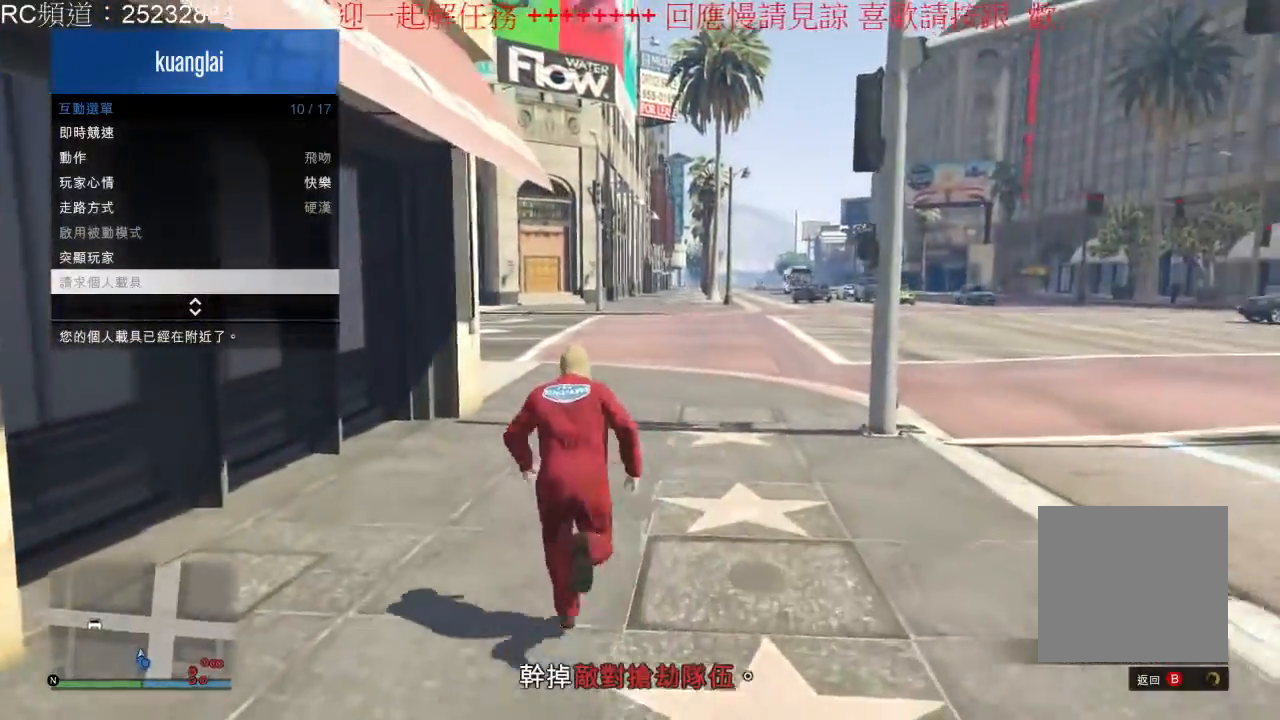
{"dt_ms": 500, "buttons": [], "left_stick": "up-left", "right_stick": "center", "events": [[400, "left_stick", "up-left"]]}
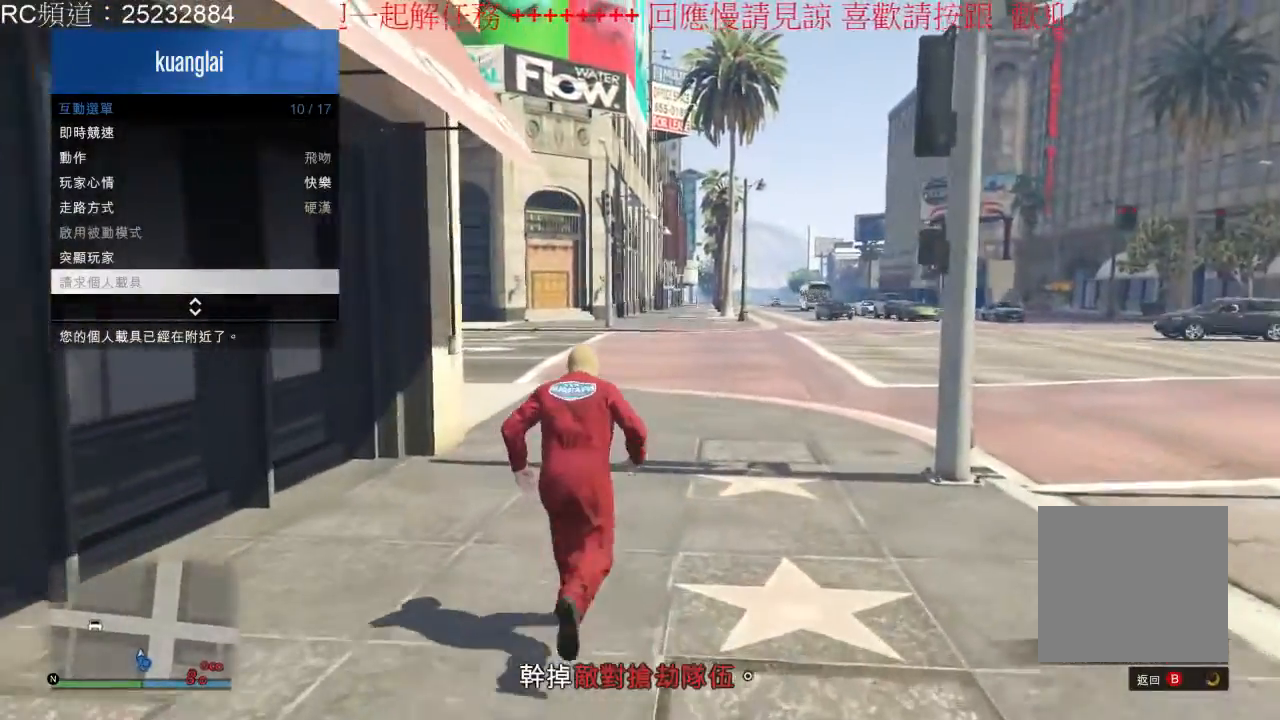
{"dt_ms": 500, "buttons": ["B"], "left_stick": "up-left", "right_stick": "center", "events": [[400, "B", "down"]]}
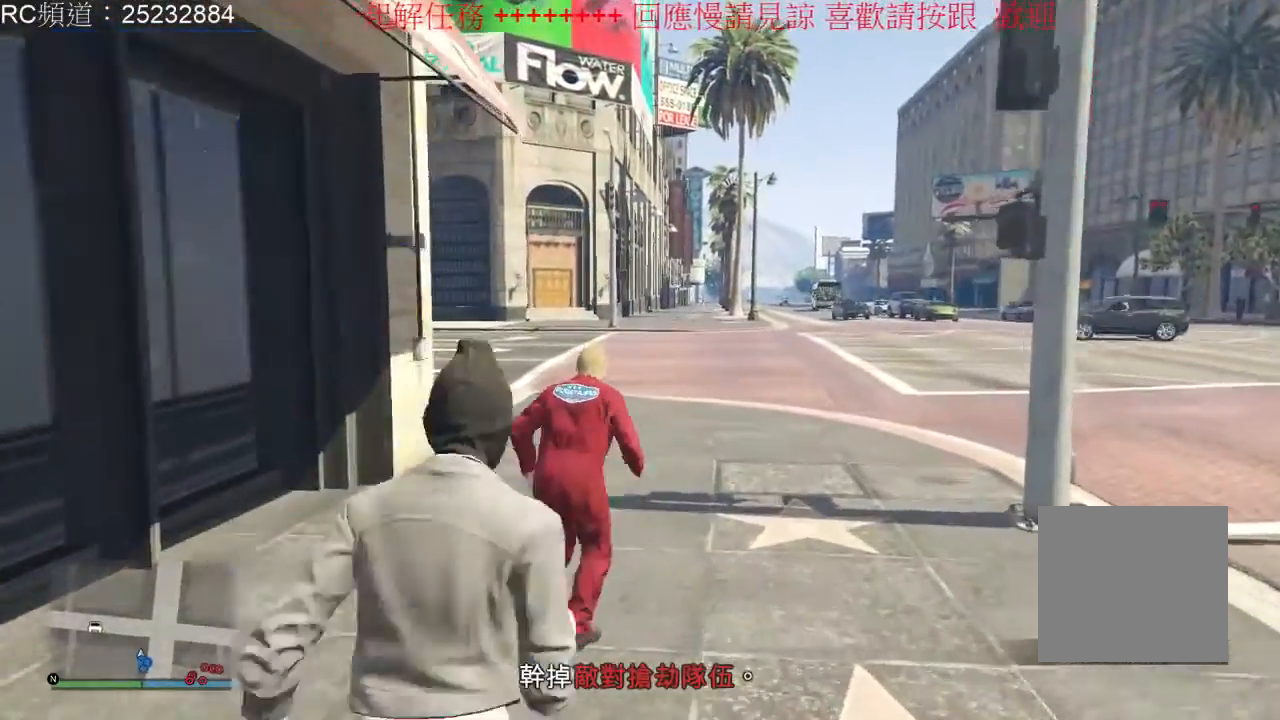
{"dt_ms": 500, "buttons": ["A"], "left_stick": "up-left", "right_stick": "center", "events": [[33, "B", "up"], [133, "B", "down"], [200, "B", "up"], [500, "A", "down"]]}
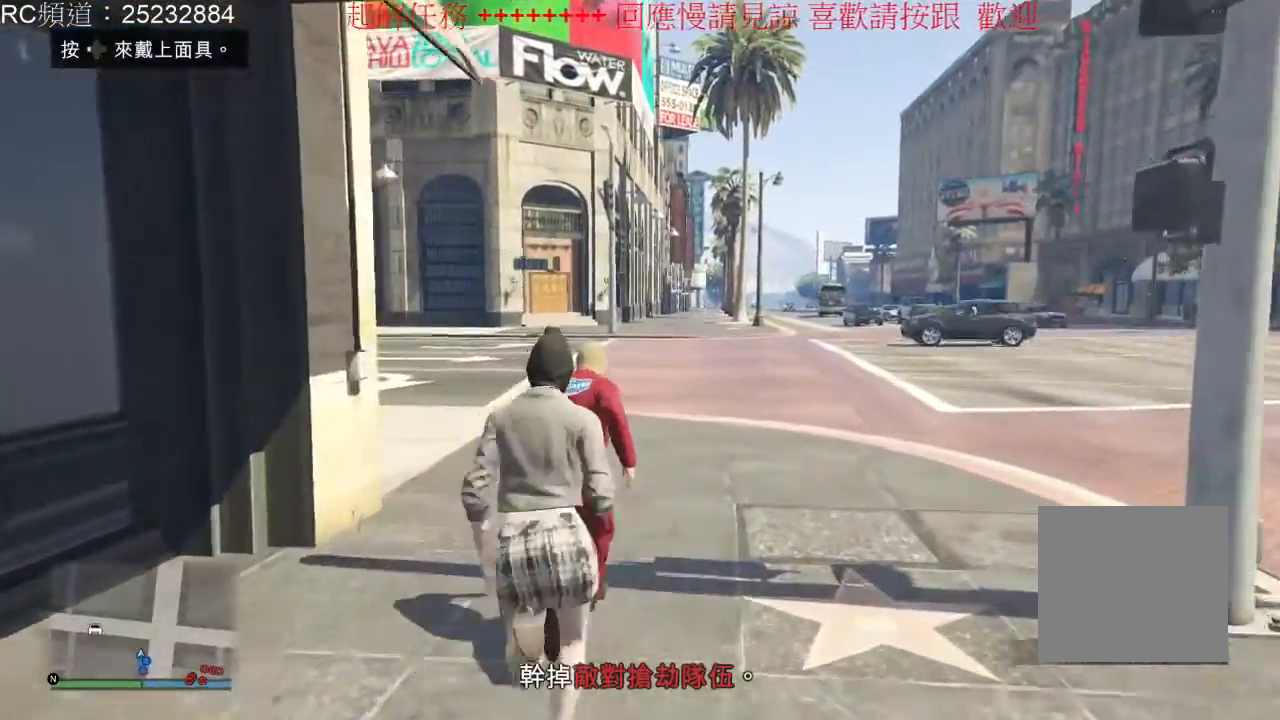
{"dt_ms": 500, "buttons": ["A"], "left_stick": "up-left", "right_stick": "center", "events": [[133, "A", "up"], [200, "A", "down"]]}
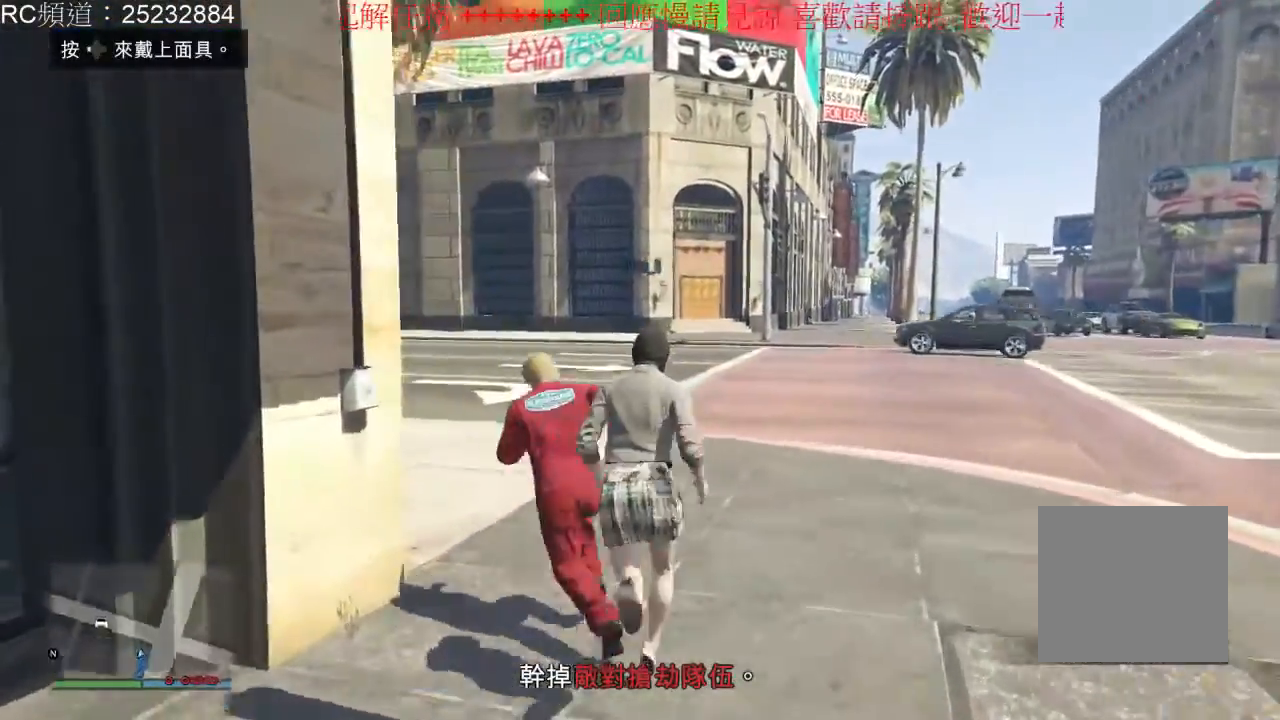
{"dt_ms": 500, "buttons": ["A"], "left_stick": "up-left", "right_stick": "center", "events": [[167, "A", "up"], [167, "left_stick", "up"], [267, "A", "down"], [367, "A", "up"], [467, "A", "down"], [500, "left_stick", "up-left"]]}
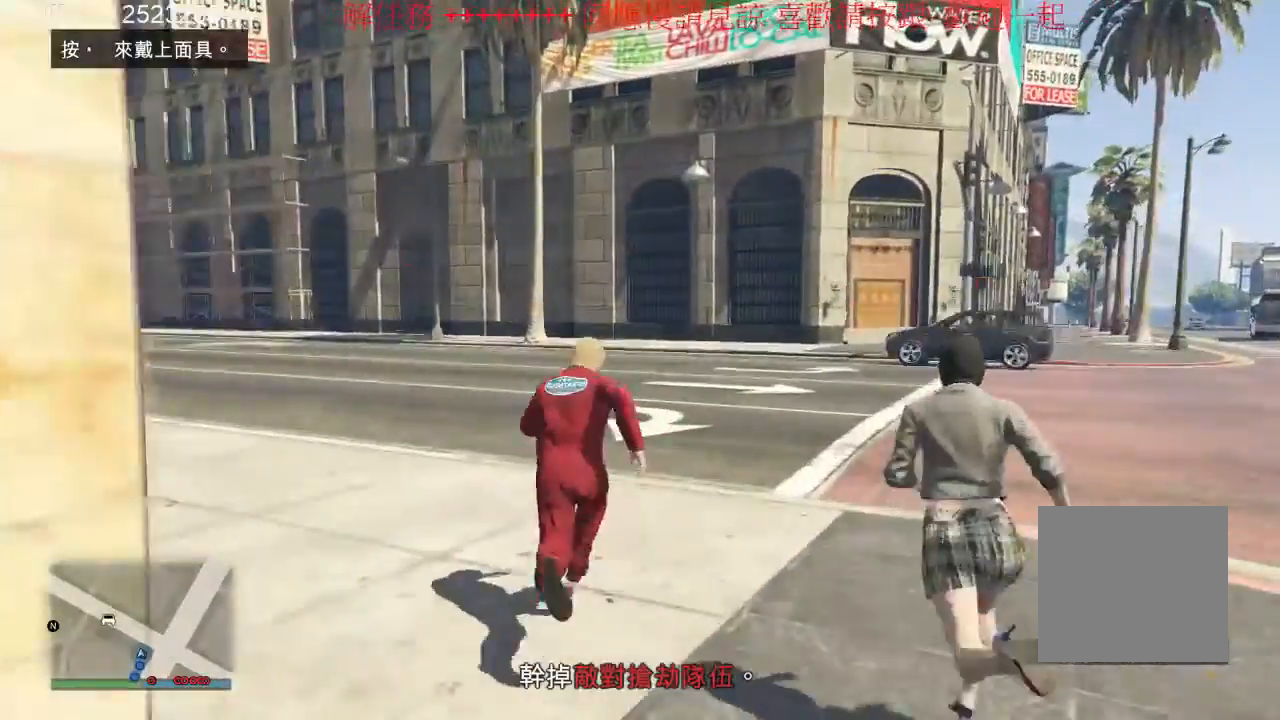
{"dt_ms": 1000, "buttons": ["A"], "left_stick": "up-left", "right_stick": "center"}
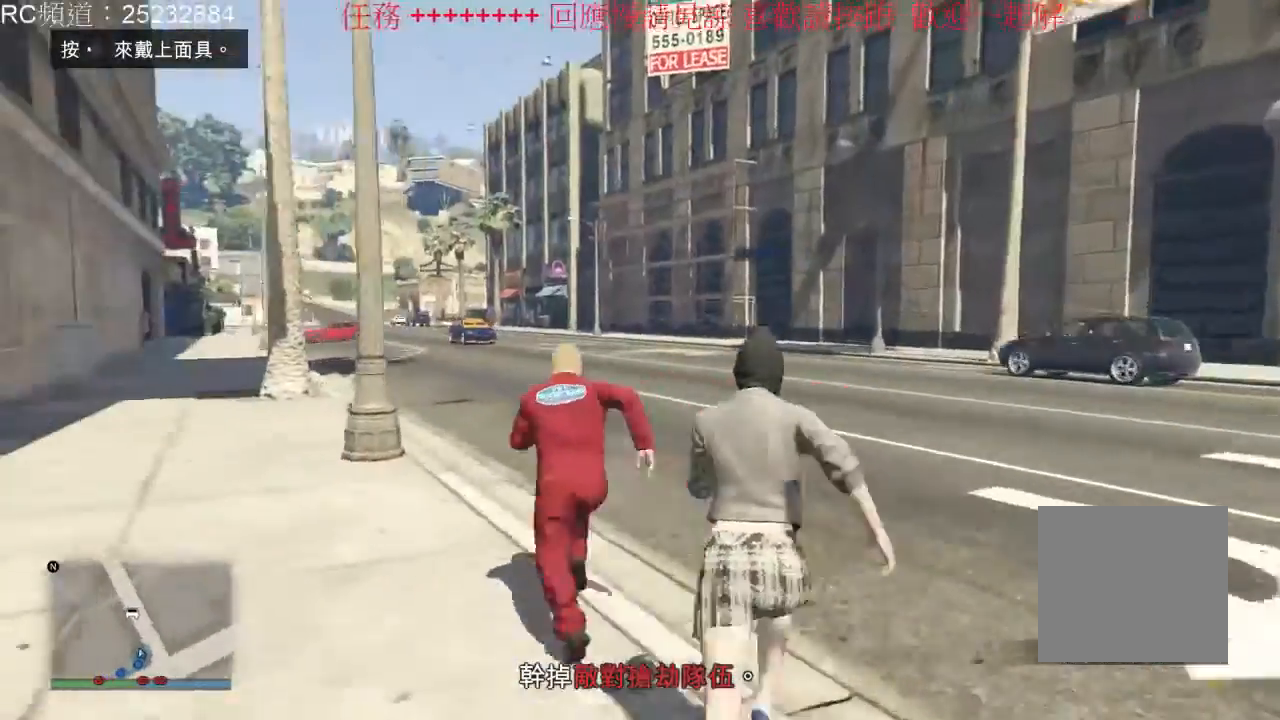
{"dt_ms": 500, "buttons": [], "left_stick": "up", "right_stick": "center", "events": [[33, "left_stick", "up"], [500, "A", "up"]]}
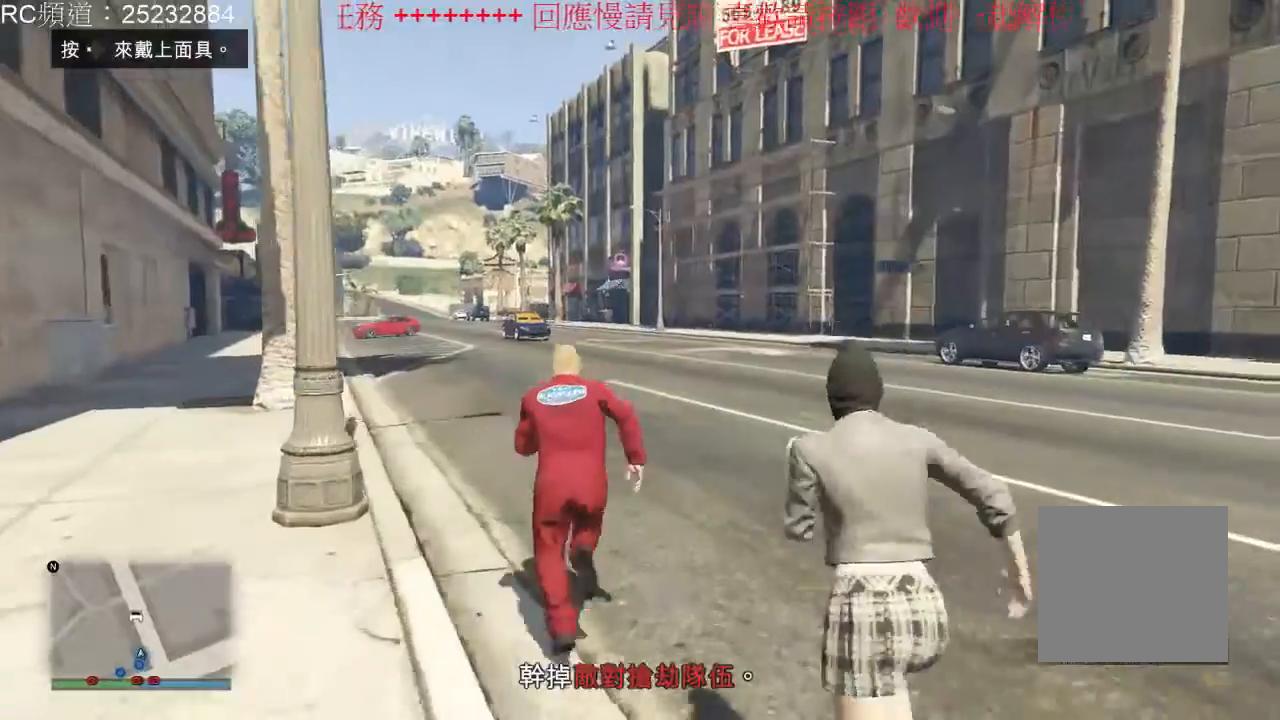
{"dt_ms": 500, "buttons": ["A"], "left_stick": "up", "right_stick": "center", "events": [[67, "A", "down"], [200, "A", "up"], [267, "A", "down"], [400, "A", "up"], [467, "A", "down"]]}